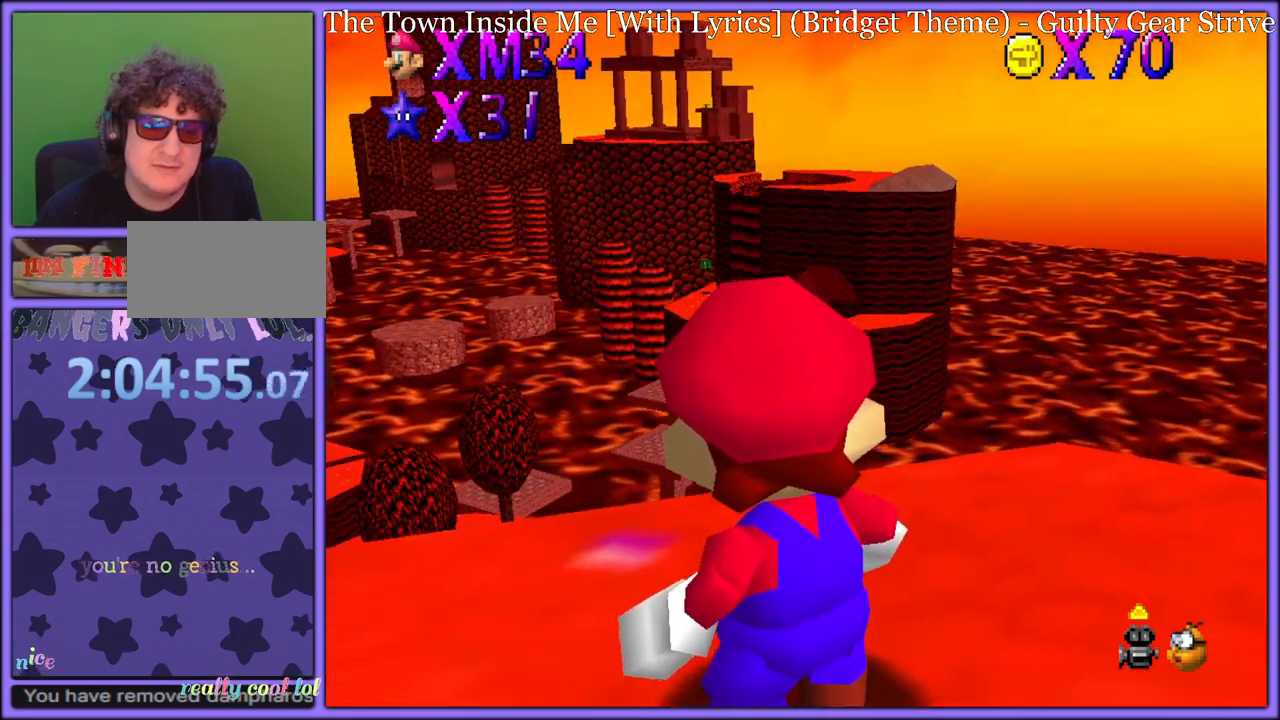
Gameplay with a controller (Nintendo layout); each line is a JSON object with the inputs held at the frame after it. "button_events" lists button changes between this image and that frame as [ms after this image, input, new state], when the widget could be followed in between (sticks are given only as held states). Not read: L1 L3 R3.
{"buttons": [], "left_stick": "center", "button_events": [[400, "A", "down"], [500, "A", "up"]]}
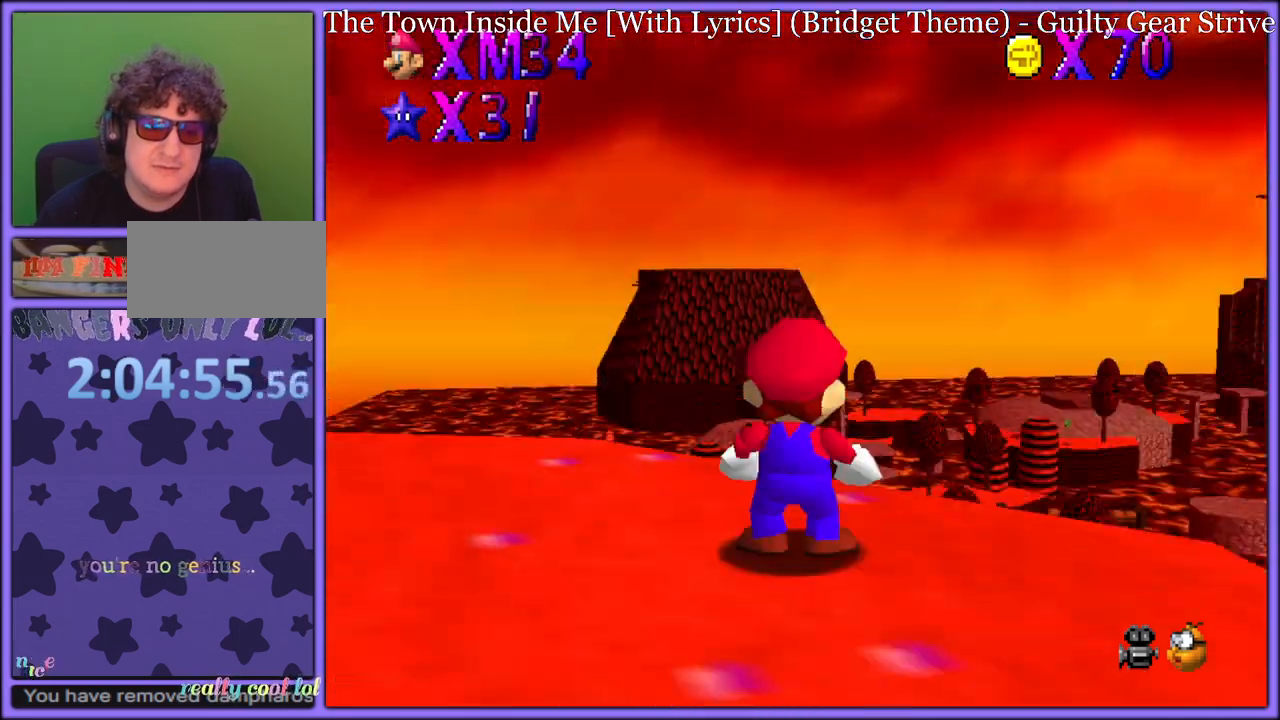
{"buttons": [], "left_stick": "center", "button_events": [[167, "C_DOWN", "down"], [283, "C_DOWN", "up"]]}
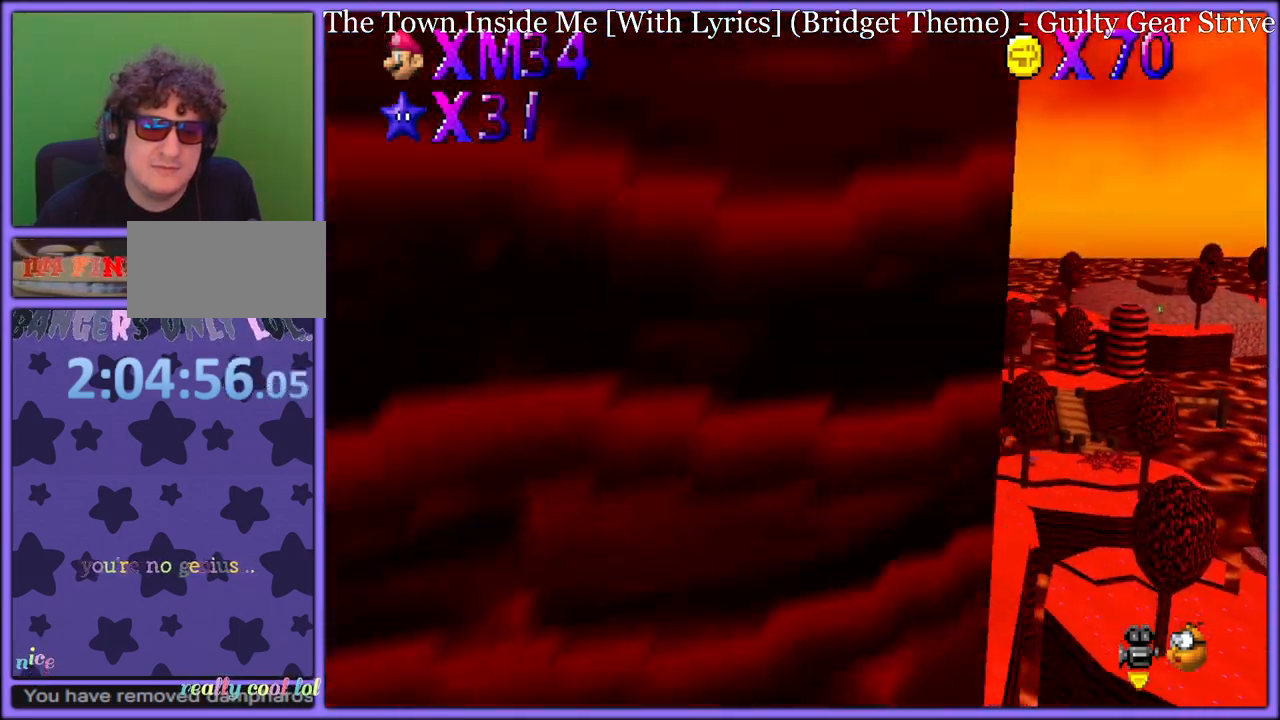
{"buttons": [], "left_stick": "up-left", "button_events": [[50, "C_RIGHT", "down"], [200, "C_RIGHT", "up"]]}
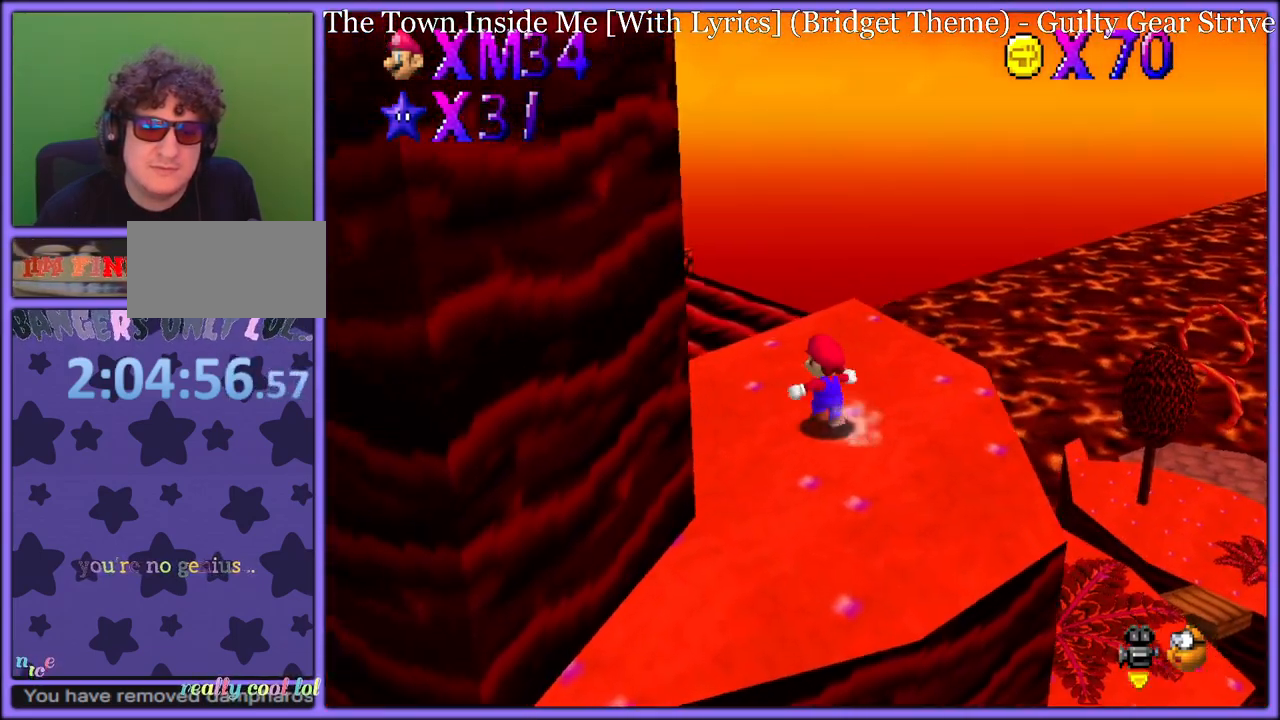
{"buttons": [], "left_stick": "up-right", "button_events": [[383, "A", "down"], [433, "A", "up"]]}
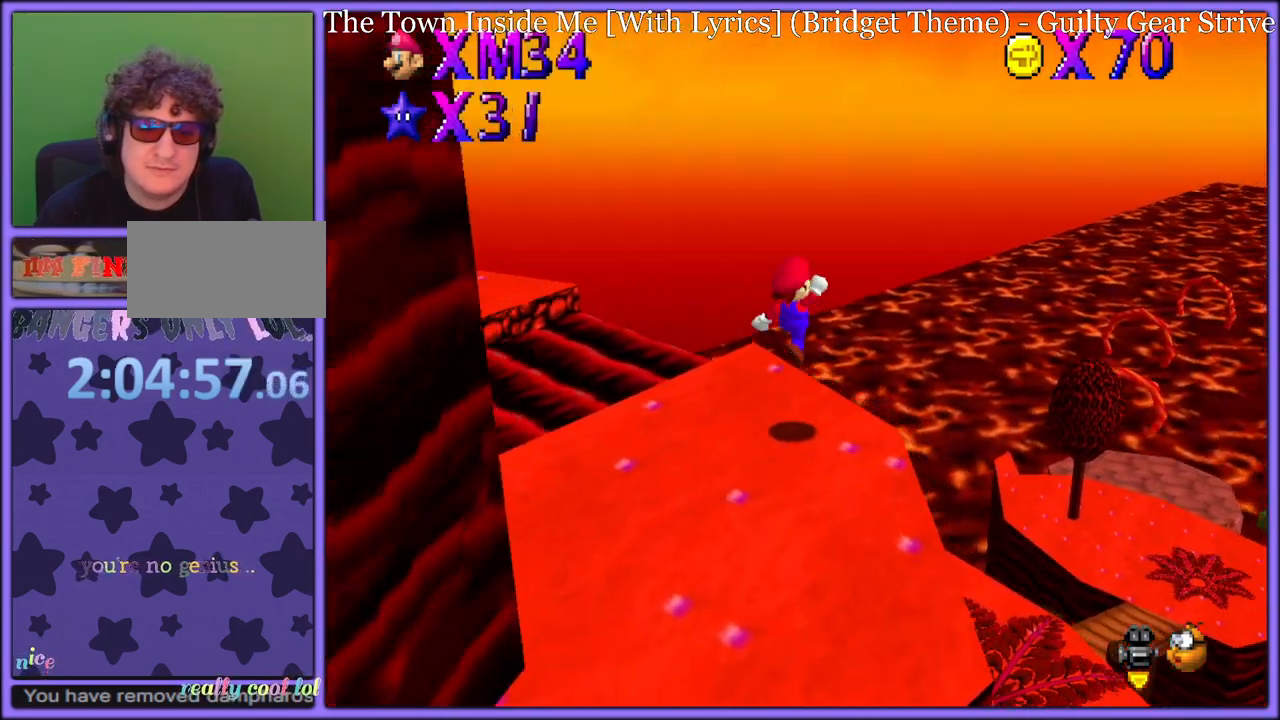
{"buttons": [], "left_stick": "up", "button_events": []}
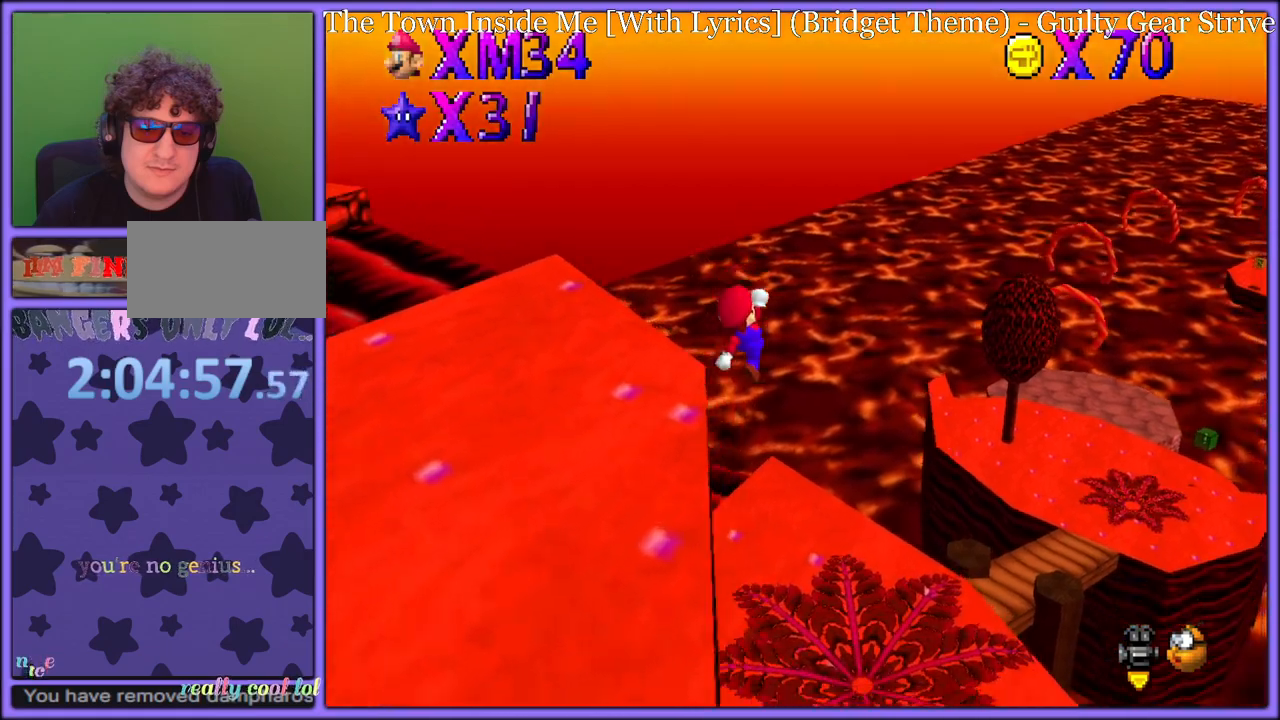
{"buttons": [], "left_stick": "up", "button_events": [[217, "B", "down"], [333, "B", "up"], [383, "A", "down"], [417, "B", "down"], [483, "A", "up"], [500, "B", "up"]]}
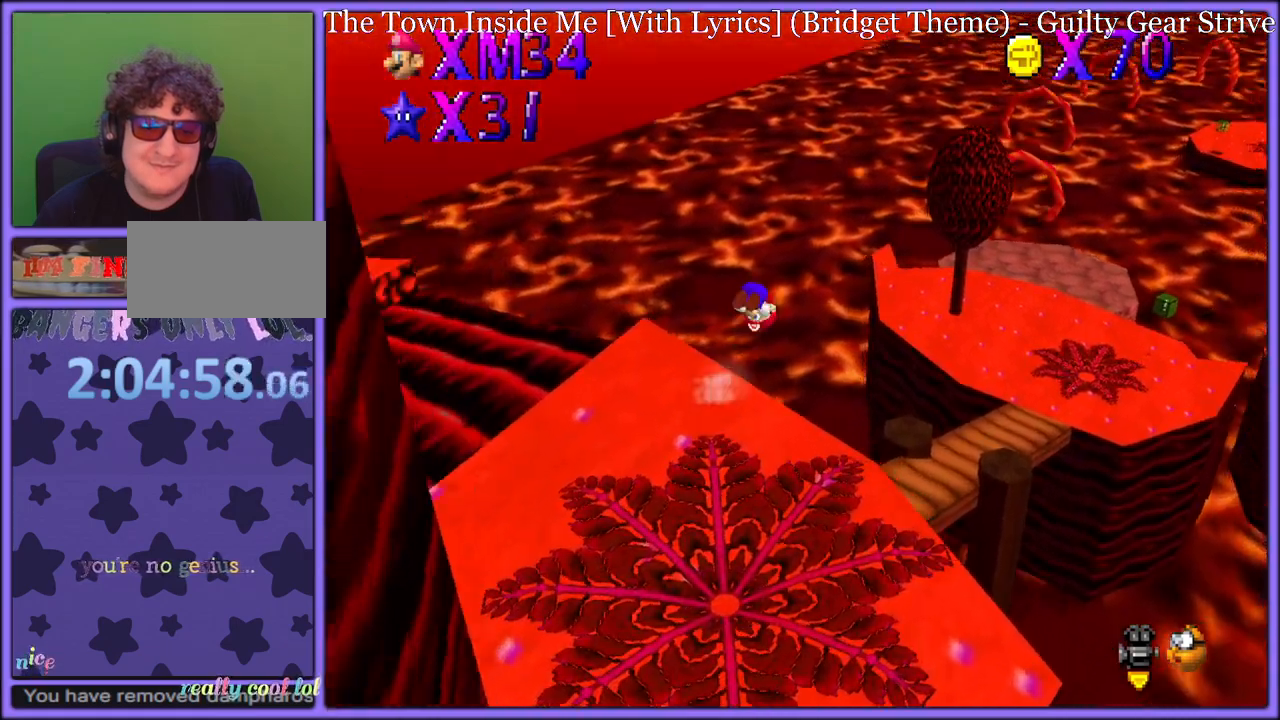
{"buttons": [], "left_stick": "up", "button_events": [[183, "C_LEFT", "down"], [283, "C_LEFT", "up"]]}
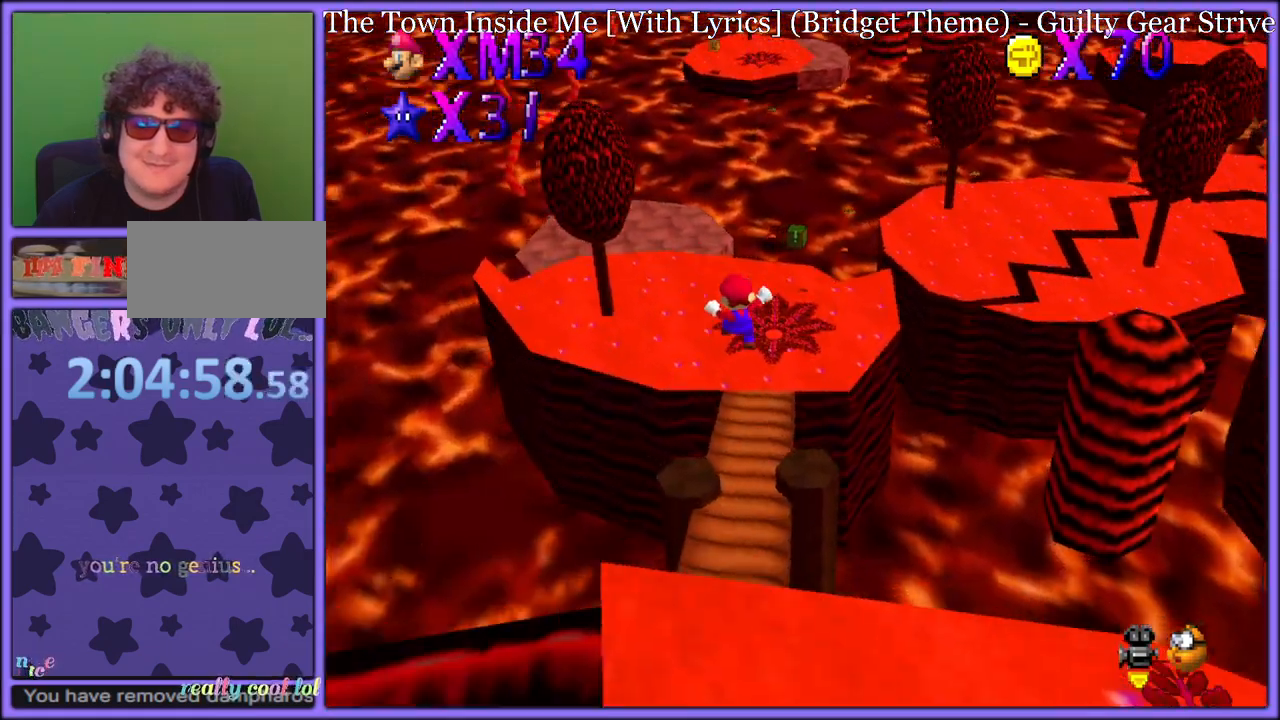
{"buttons": [], "left_stick": "up", "button_events": [[83, "A", "down"], [183, "A", "up"]]}
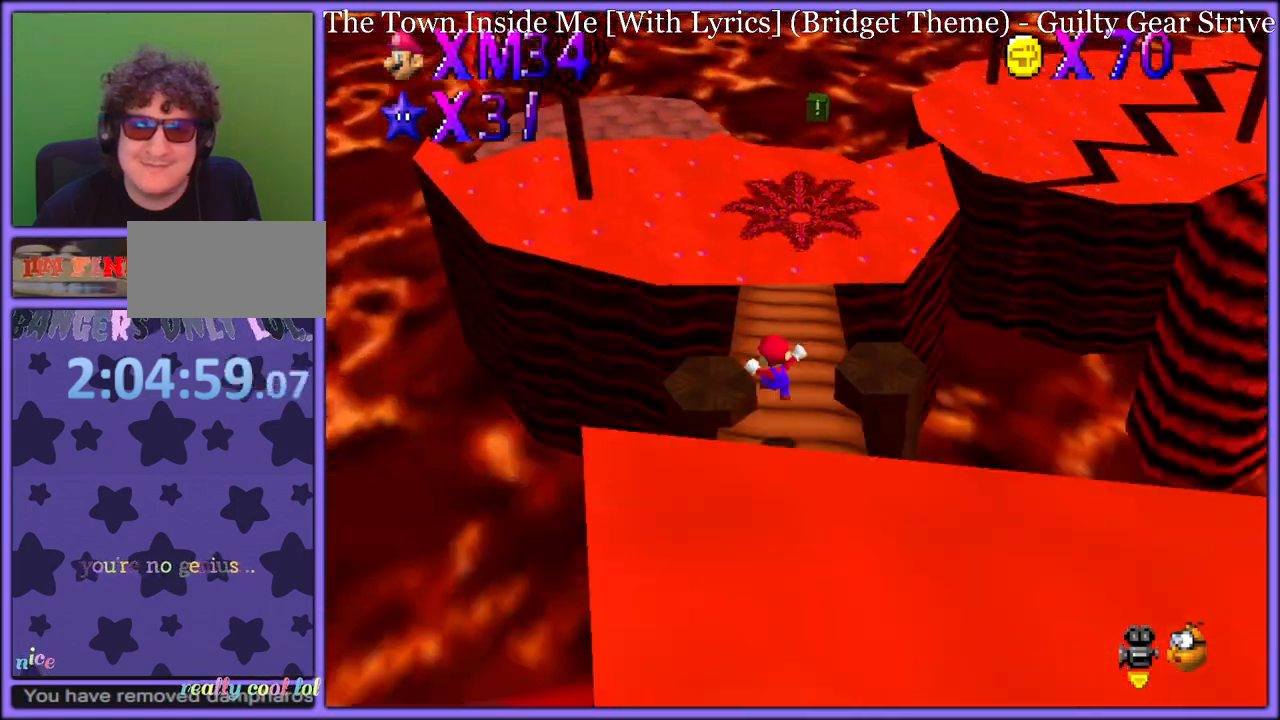
{"buttons": [], "left_stick": "up-left", "button_events": [[317, "A", "down"], [417, "A", "up"]]}
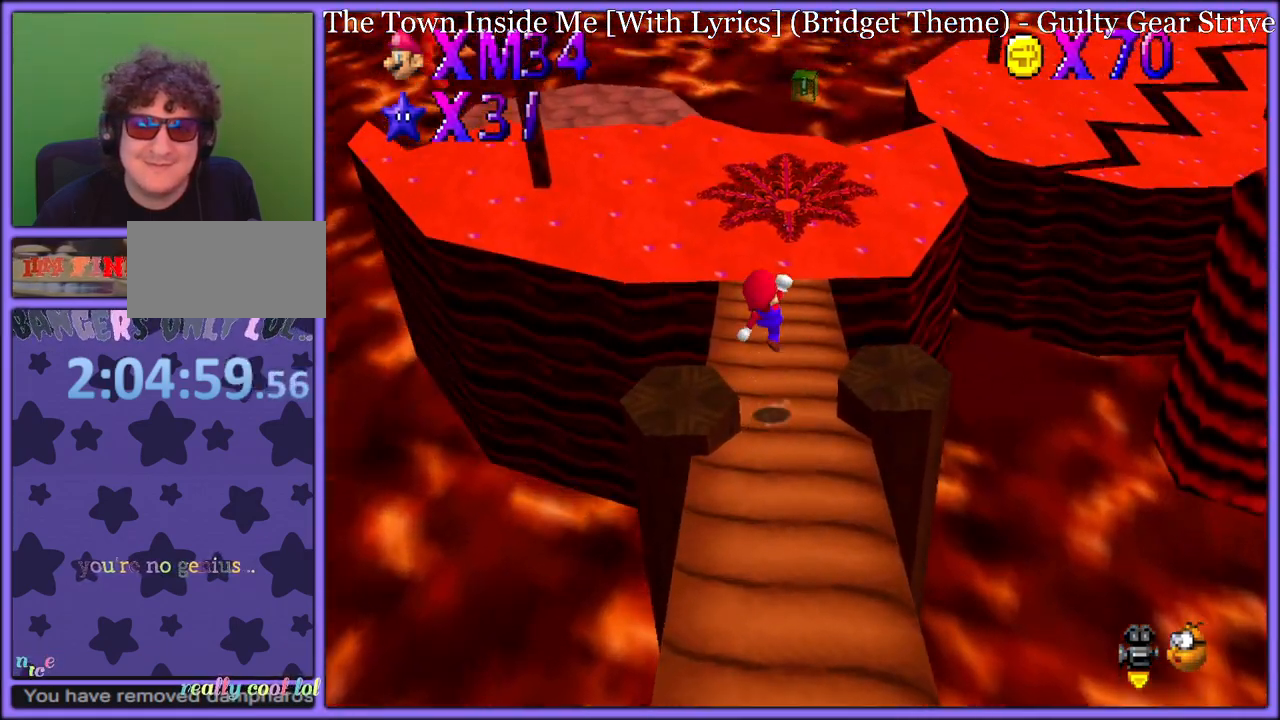
{"buttons": [], "left_stick": "up-left", "button_events": [[250, "C_LEFT", "down"], [400, "C_LEFT", "up"]]}
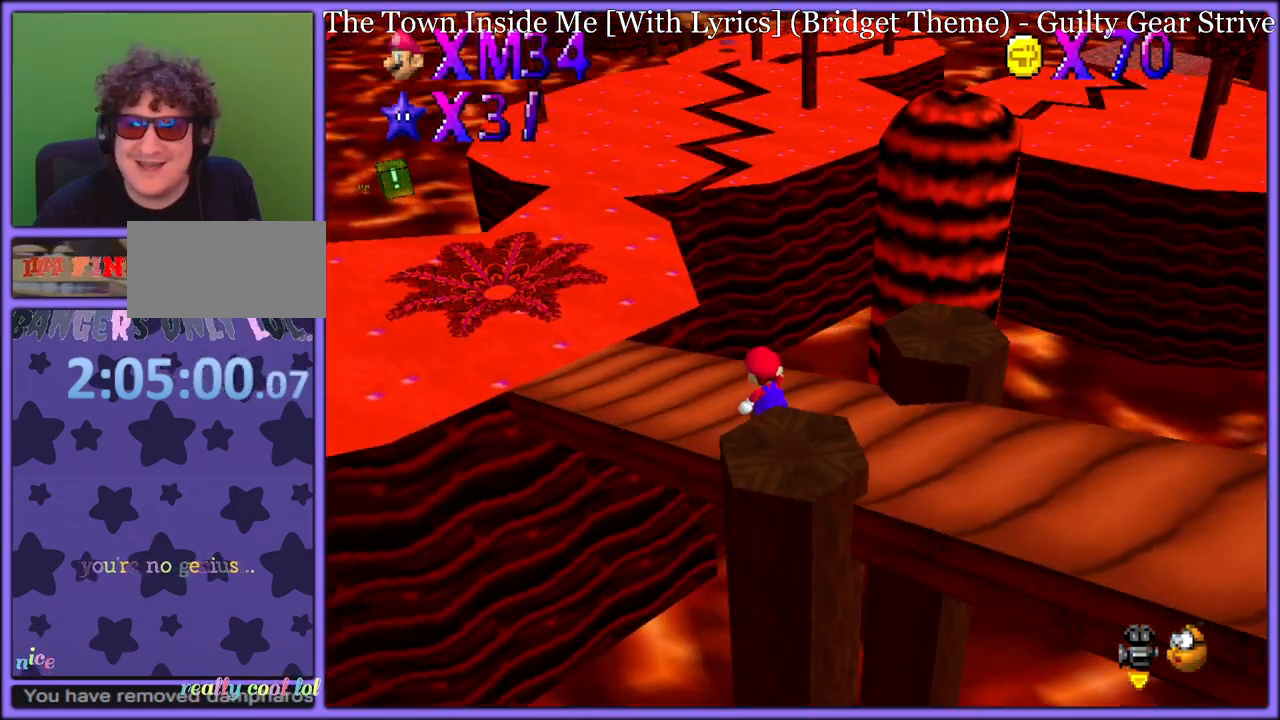
{"buttons": [], "left_stick": "up-left", "button_events": []}
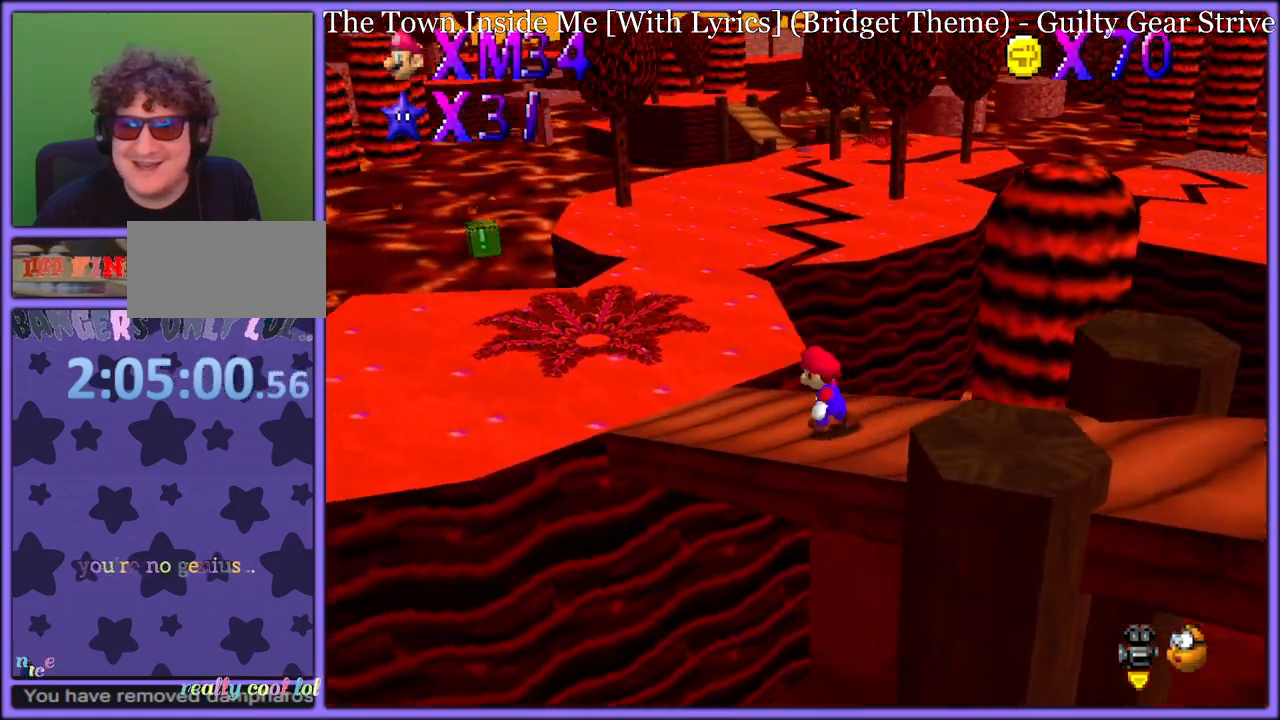
{"buttons": [], "left_stick": "up-left", "button_events": []}
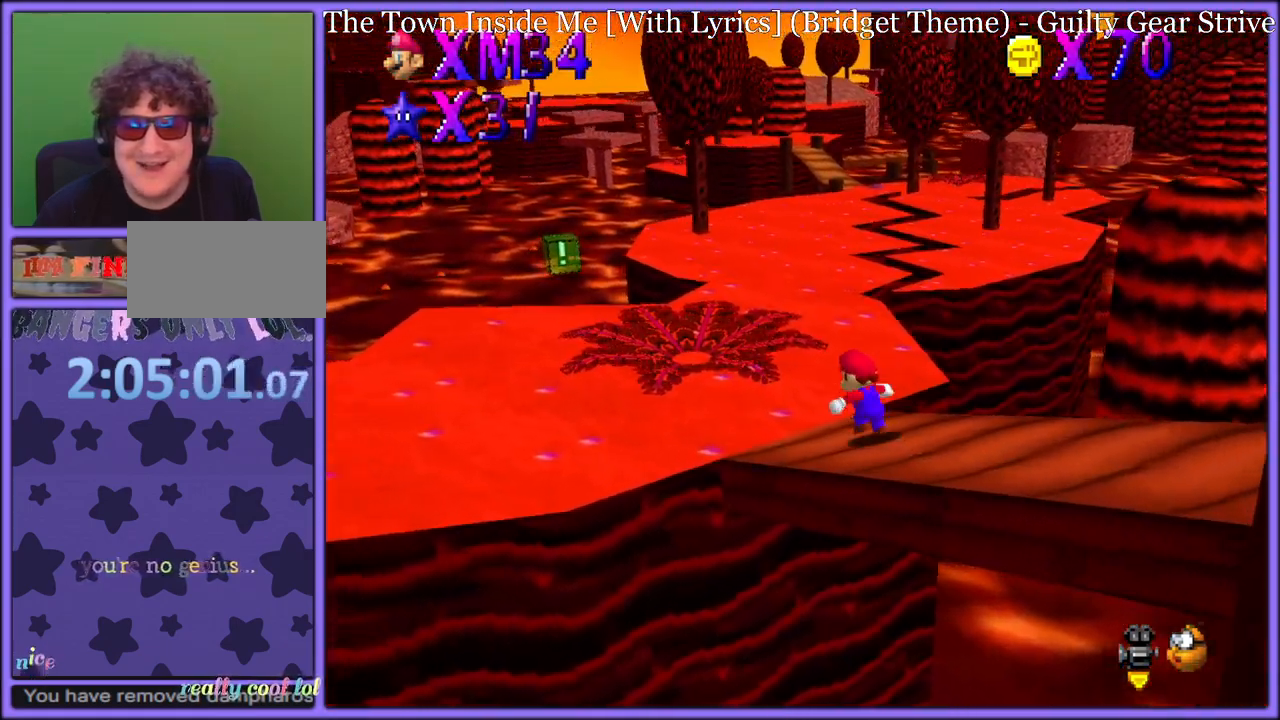
{"buttons": [], "left_stick": "up", "button_events": []}
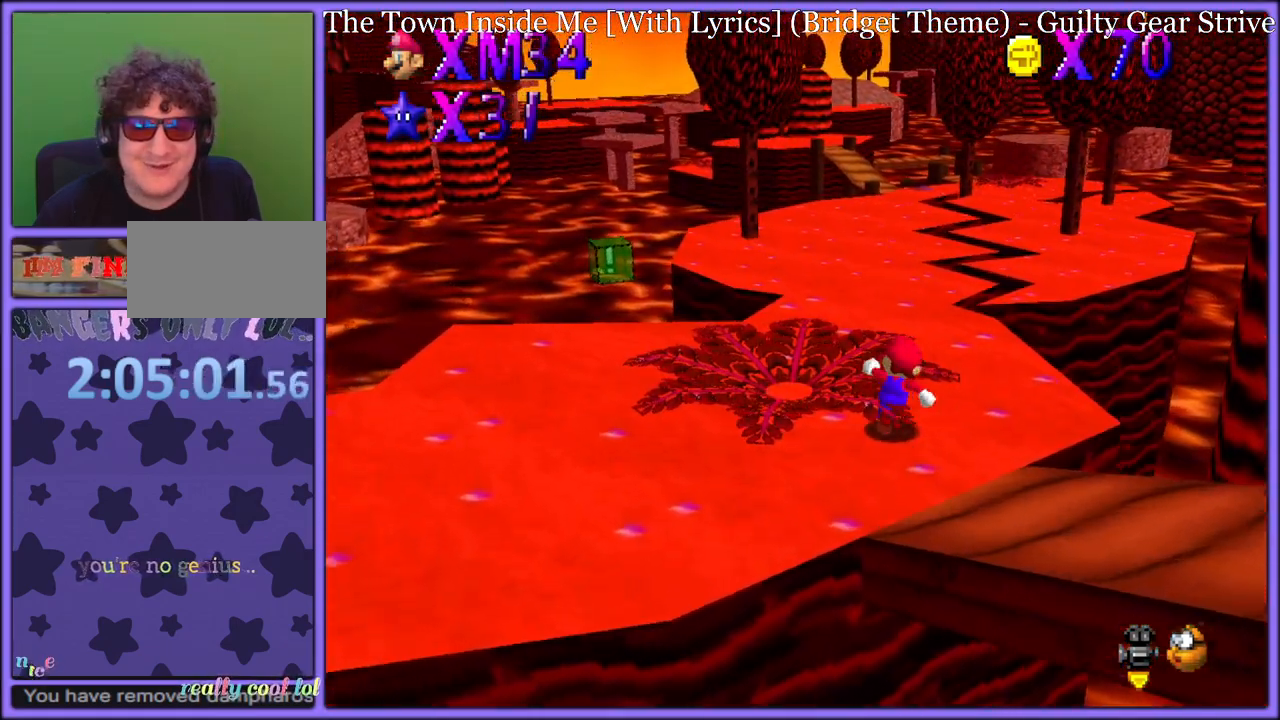
{"buttons": [], "left_stick": "up", "button_events": [[150, "Z", "down"], [217, "A", "down"], [333, "A", "up"], [367, "Z", "up"]]}
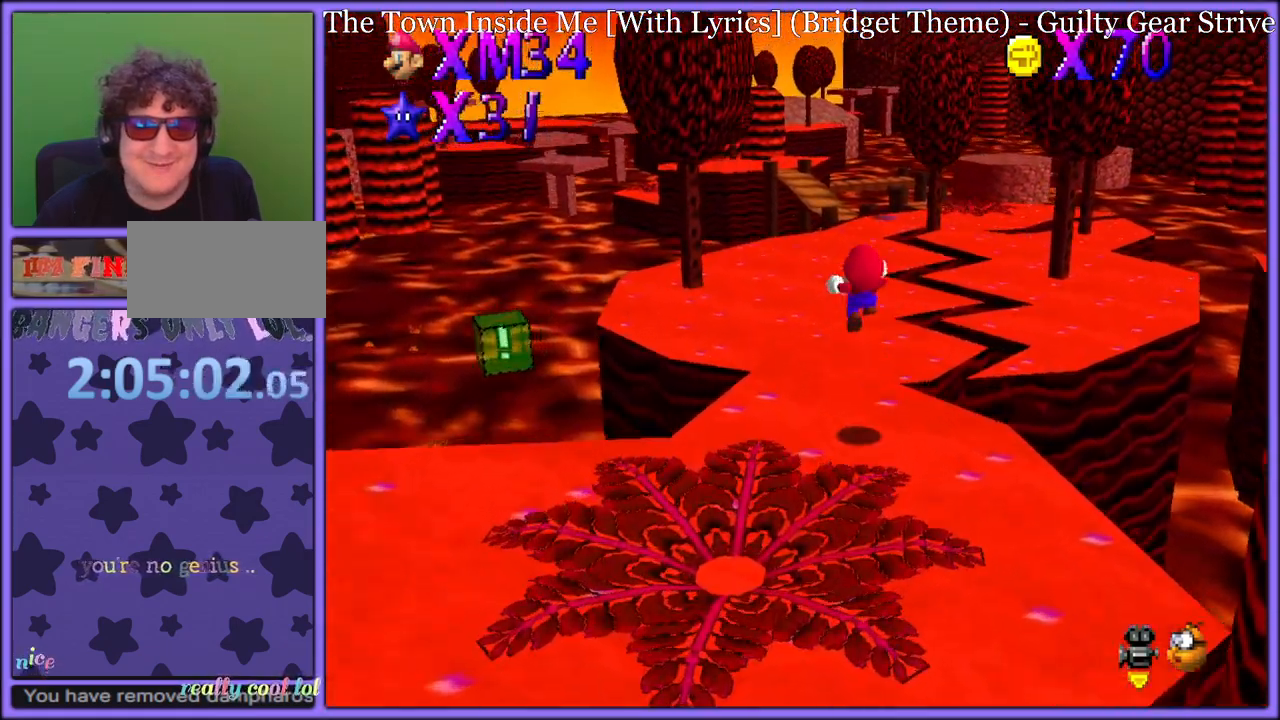
{"buttons": [], "left_stick": "up", "button_events": []}
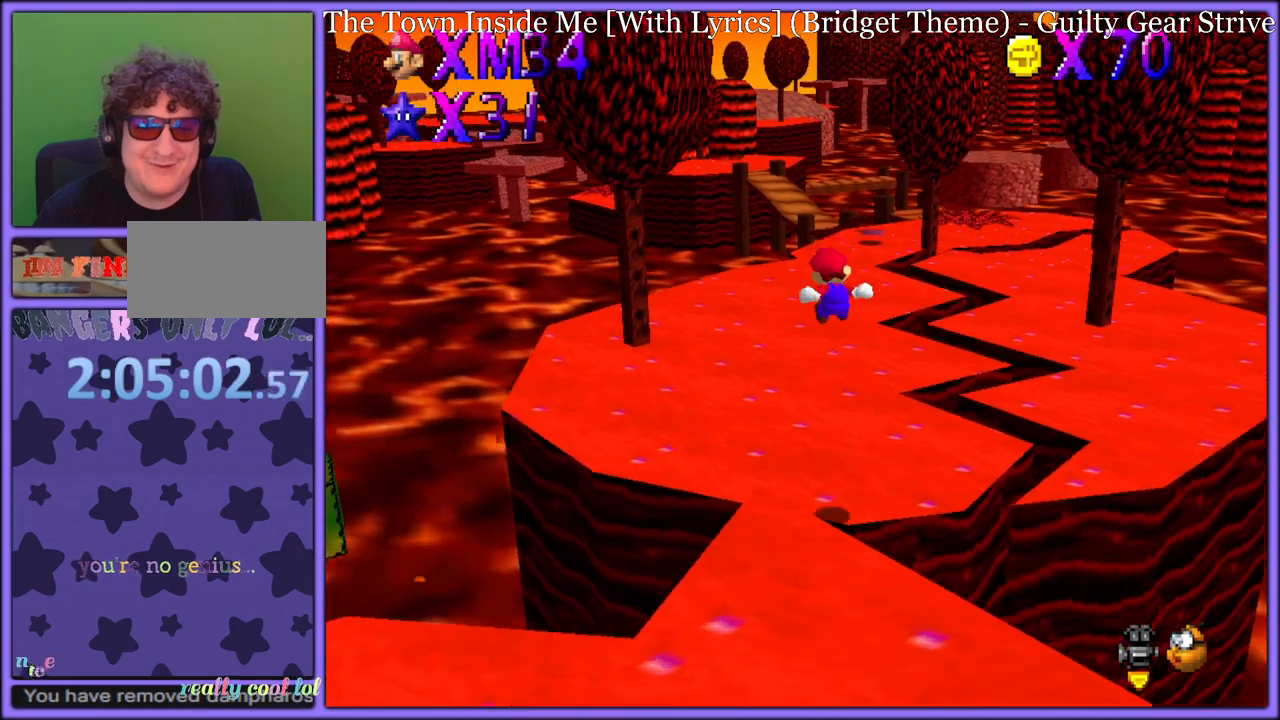
{"buttons": [], "left_stick": "up-left", "button_events": [[167, "C_LEFT", "down"], [300, "C_LEFT", "up"]]}
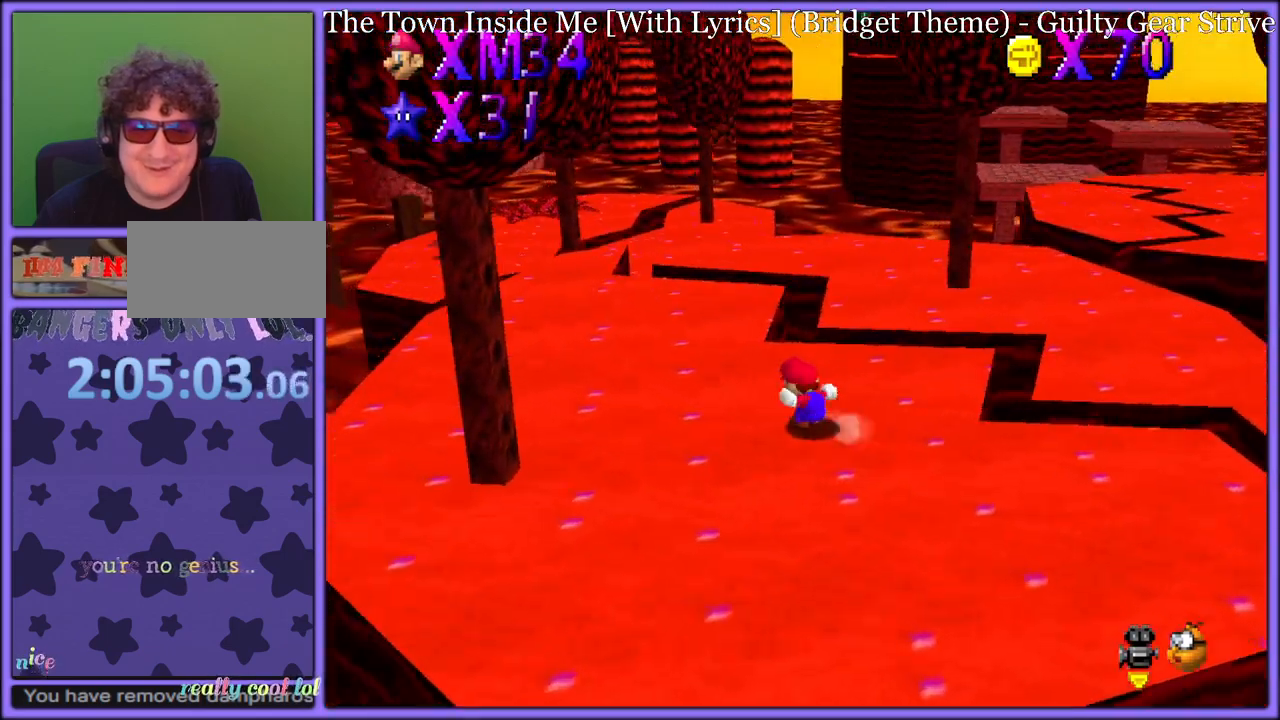
{"buttons": ["A"], "left_stick": "up", "button_events": [[317, "A", "down"]]}
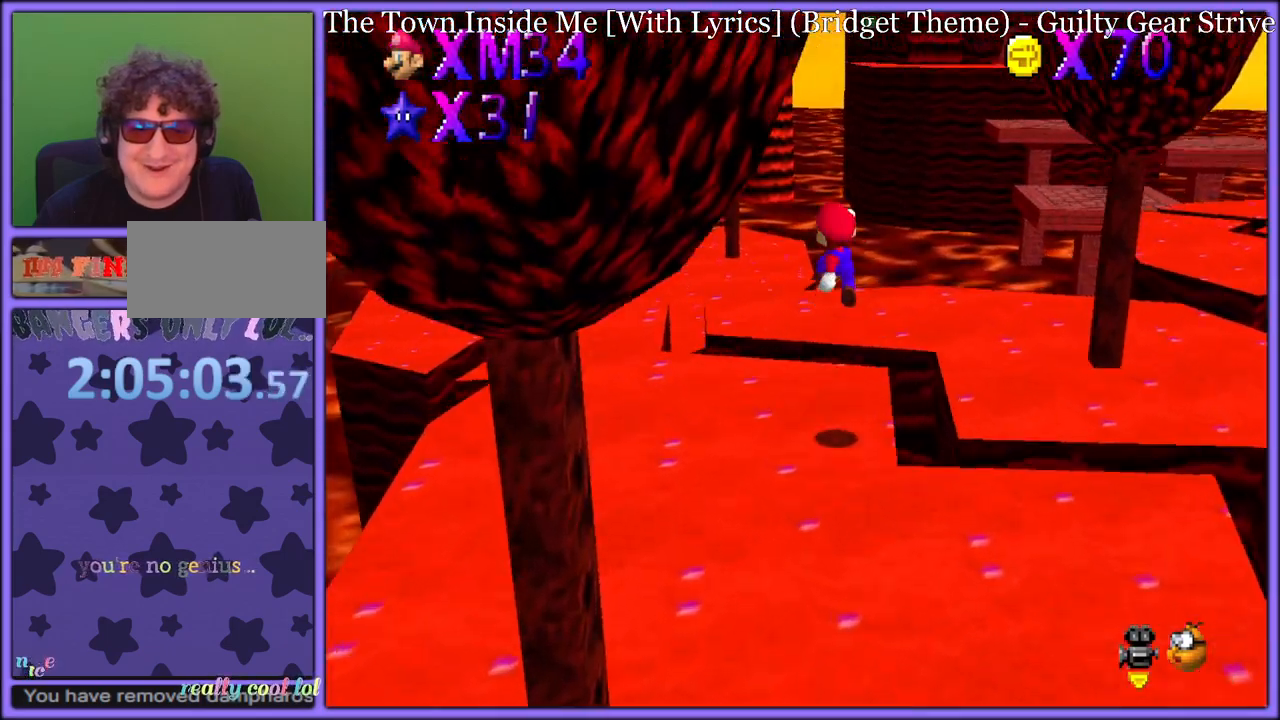
{"buttons": [], "left_stick": "up", "button_events": [[117, "A", "up"], [250, "C_RIGHT", "down"], [267, "C_DOWN", "down"], [283, "C_DOWN", "up"], [400, "C_RIGHT", "up"]]}
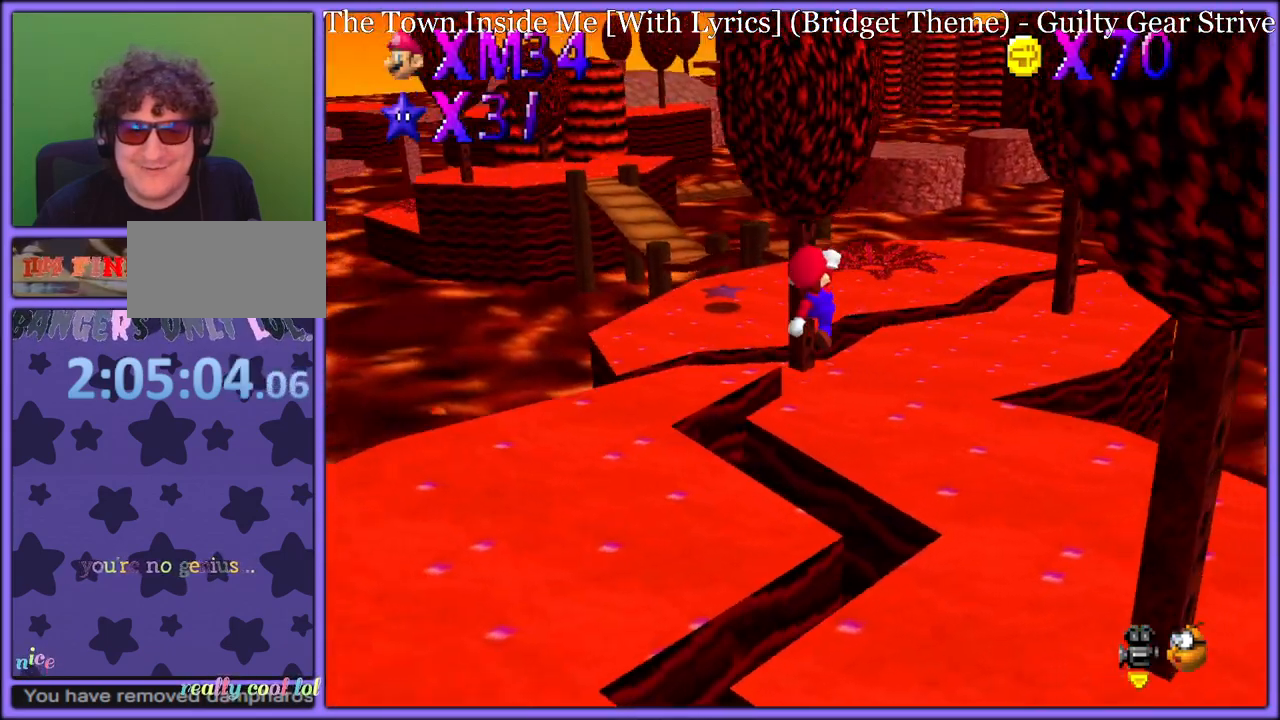
{"buttons": ["B"], "left_stick": "up-right", "button_events": [[500, "B", "down"]]}
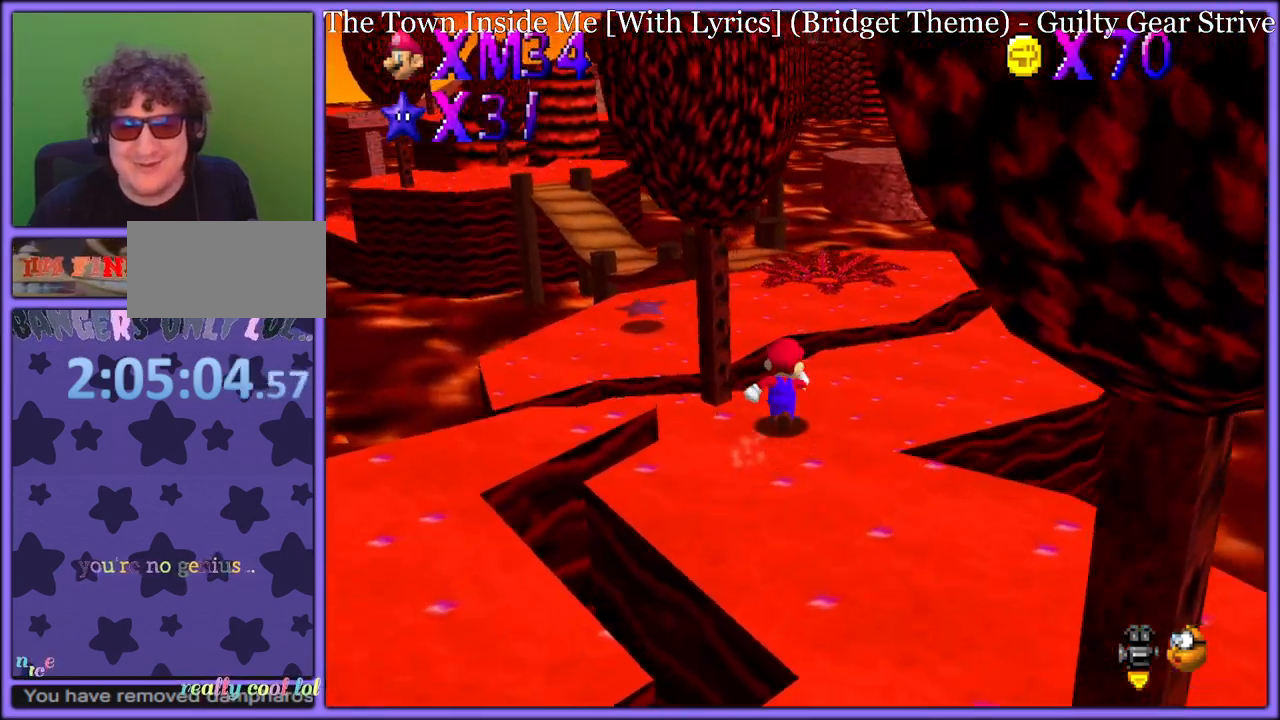
{"buttons": [], "left_stick": "up-right", "button_events": [[100, "B", "up"], [217, "C_RIGHT", "down"], [367, "C_RIGHT", "up"]]}
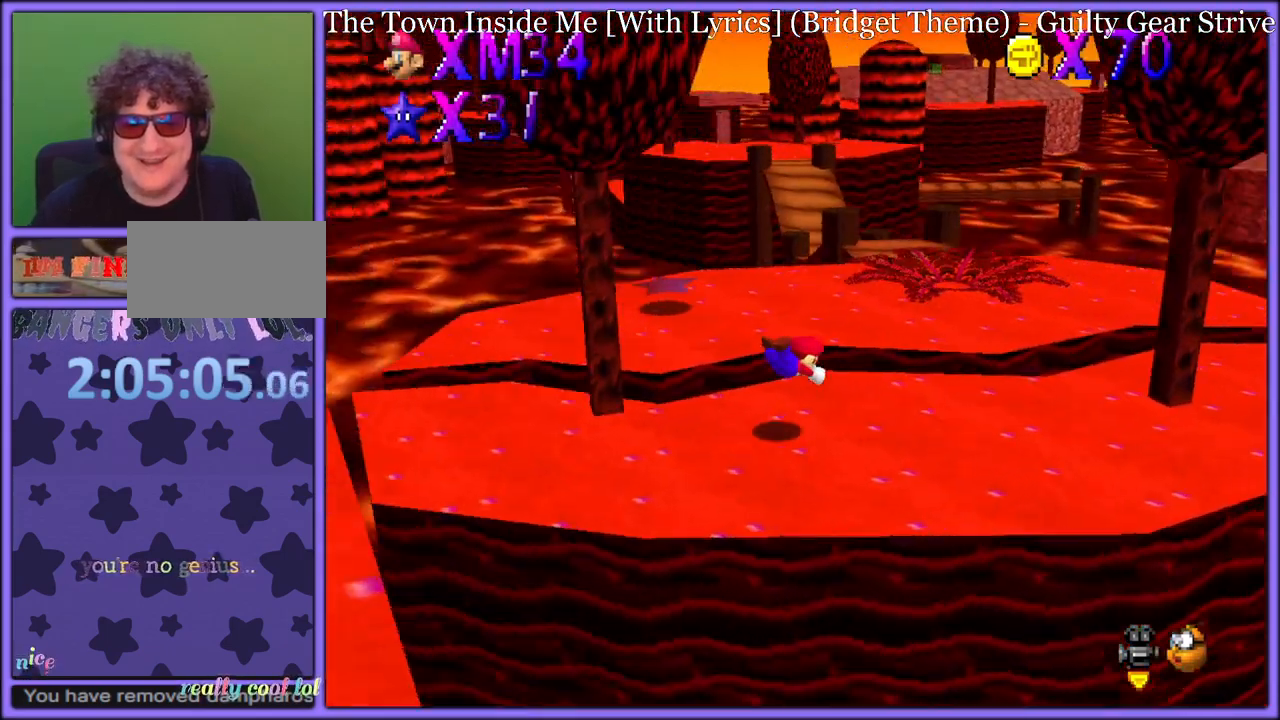
{"buttons": [], "left_stick": "up-right", "button_events": [[117, "A", "down"], [150, "B", "down"], [233, "A", "up"], [250, "B", "up"]]}
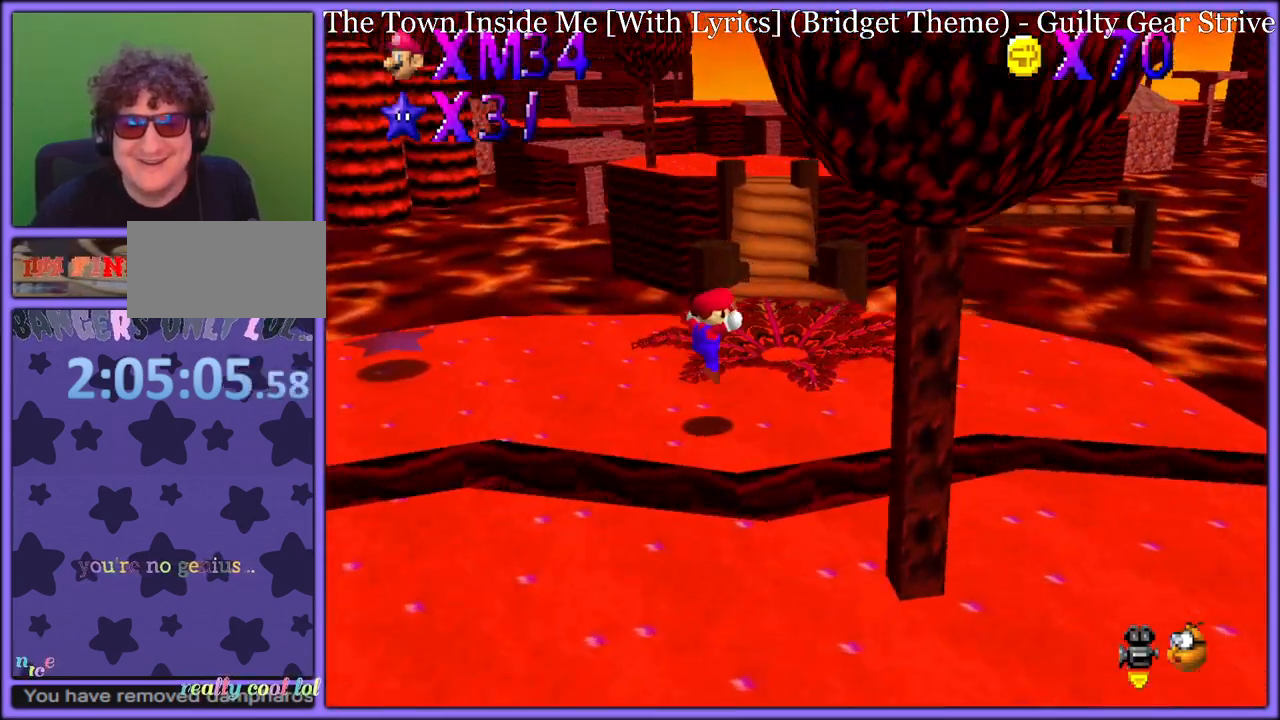
{"buttons": [], "left_stick": "up", "button_events": [[400, "B", "down"], [500, "B", "up"]]}
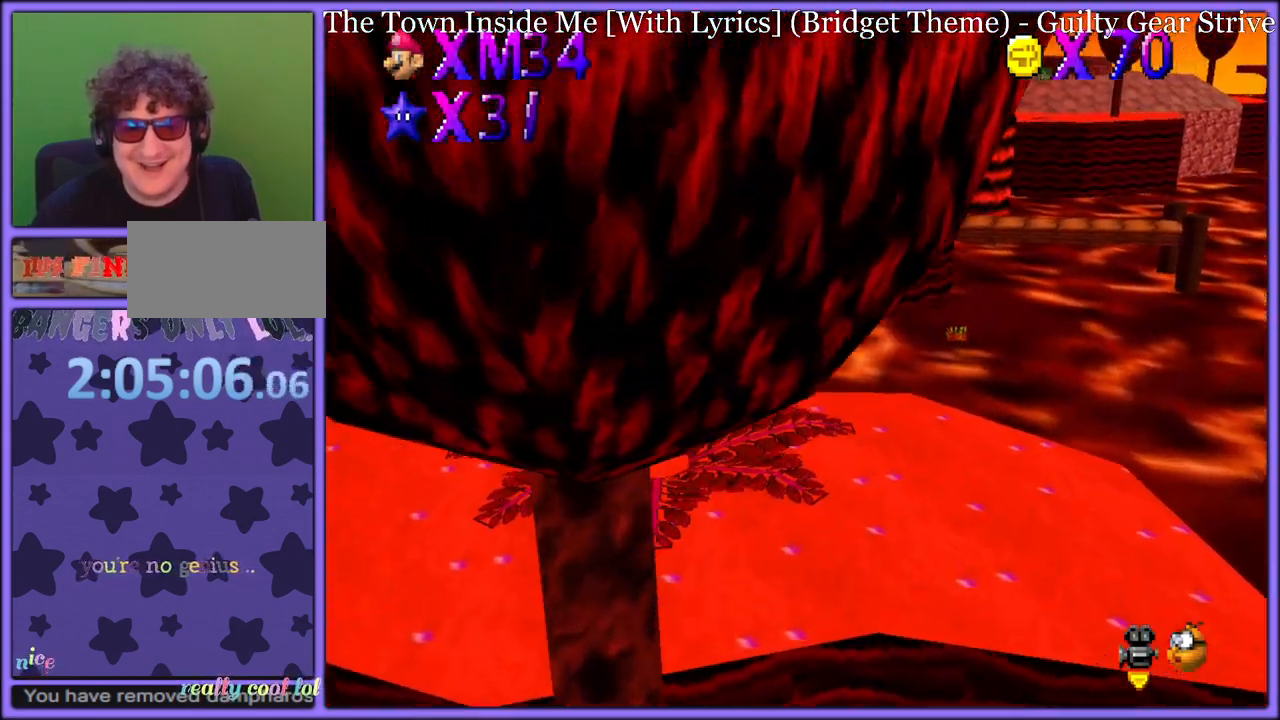
{"buttons": ["B"], "left_stick": "up-left", "button_events": [[100, "C_LEFT", "down"], [217, "C_LEFT", "up"], [367, "A", "down"], [417, "B", "down"], [433, "A", "up"]]}
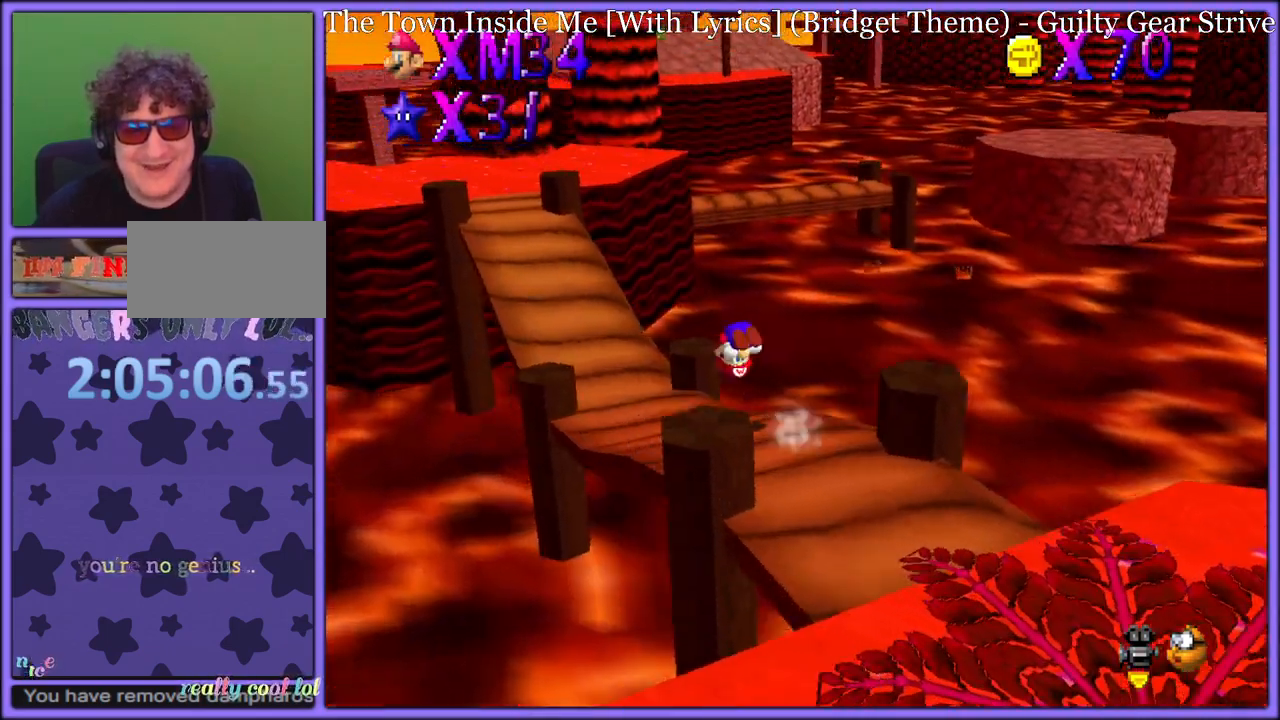
{"buttons": [], "left_stick": "up-left", "button_events": [[17, "B", "up"]]}
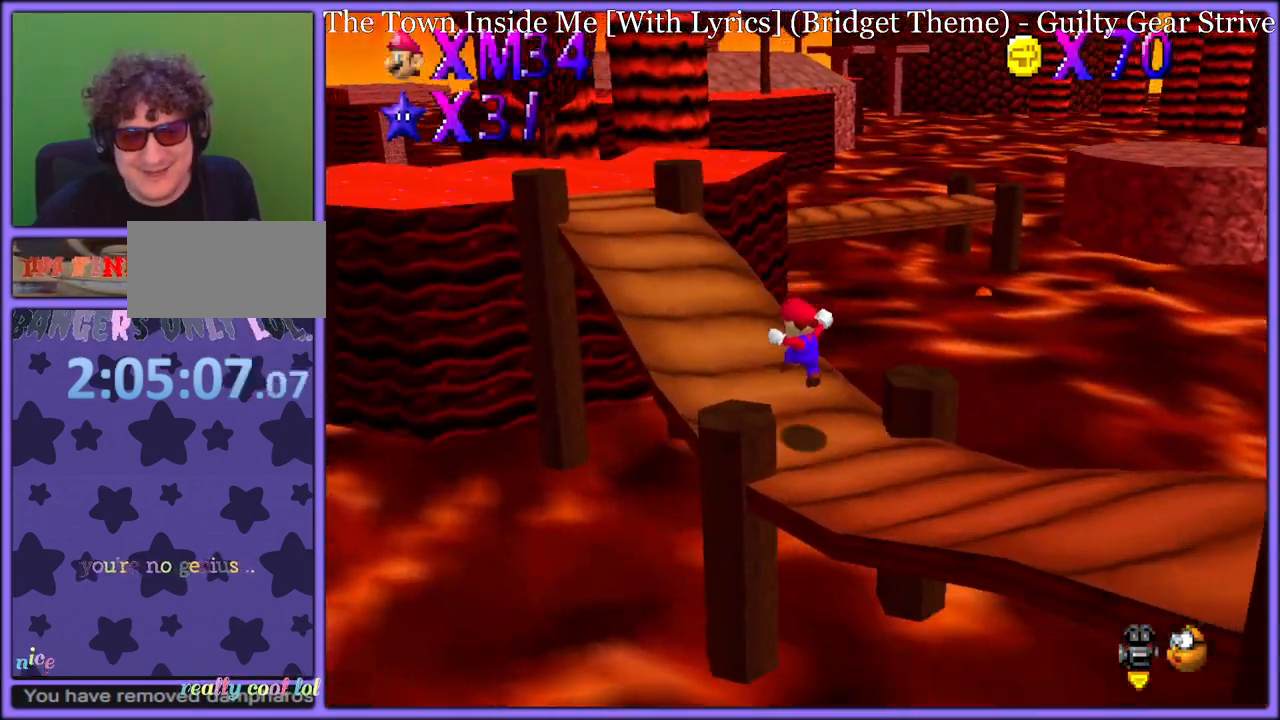
{"buttons": [], "left_stick": "up-left", "button_events": [[150, "A", "down"], [250, "A", "up"], [317, "B", "down"], [433, "B", "up"]]}
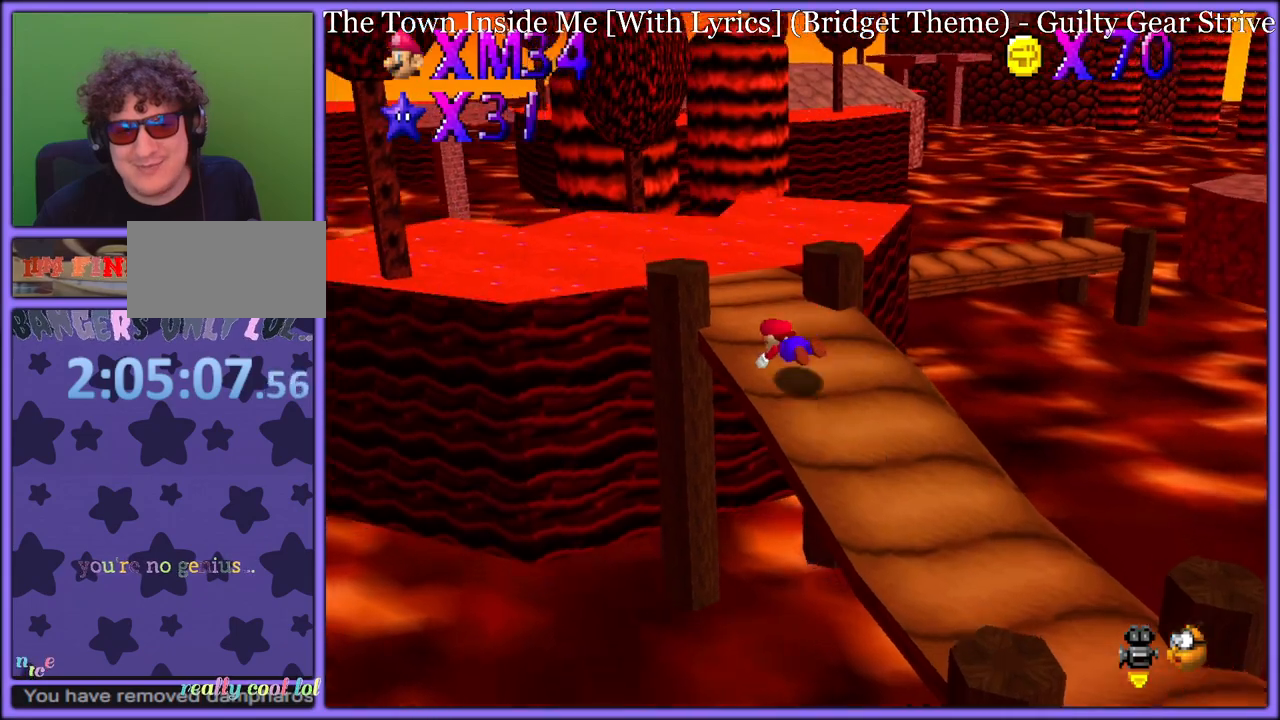
{"buttons": [], "left_stick": "up-left", "button_events": [[100, "A", "down"], [117, "B", "down"], [150, "A", "up"], [233, "B", "up"], [300, "C_LEFT", "down"], [450, "C_LEFT", "up"]]}
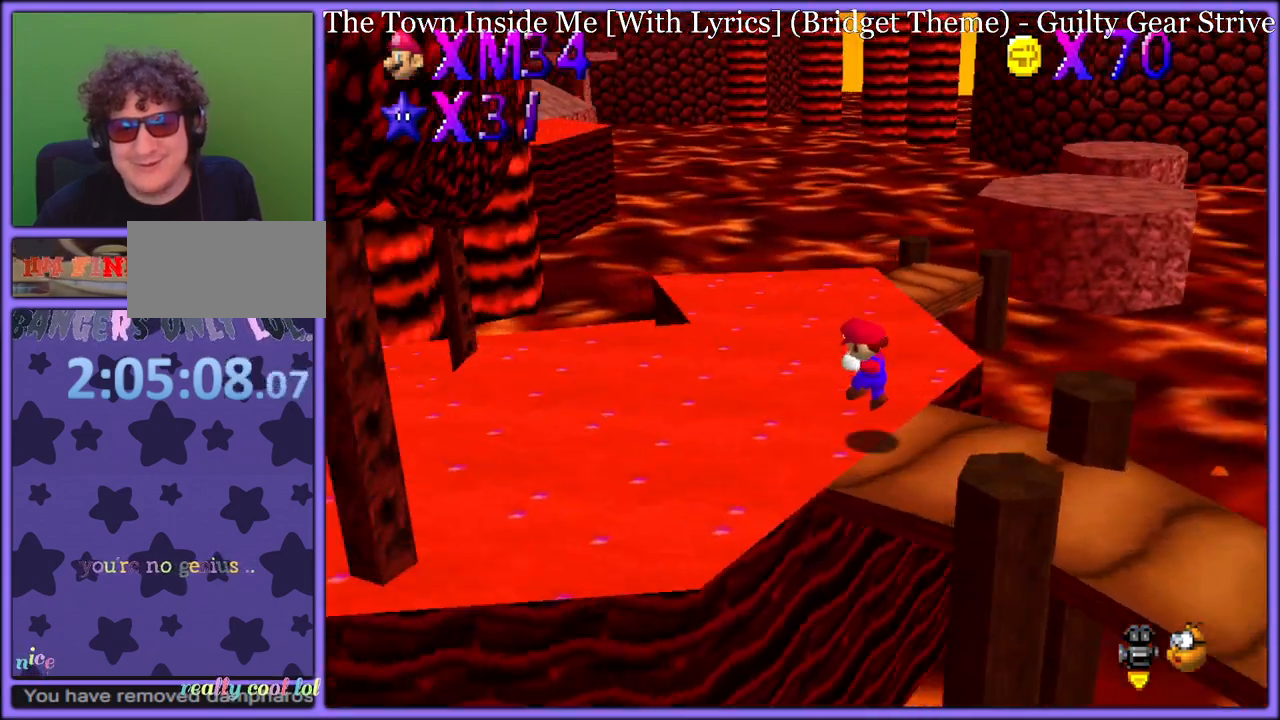
{"buttons": ["A", "Z"], "left_stick": "up", "button_events": [[417, "Z", "down"], [467, "A", "down"]]}
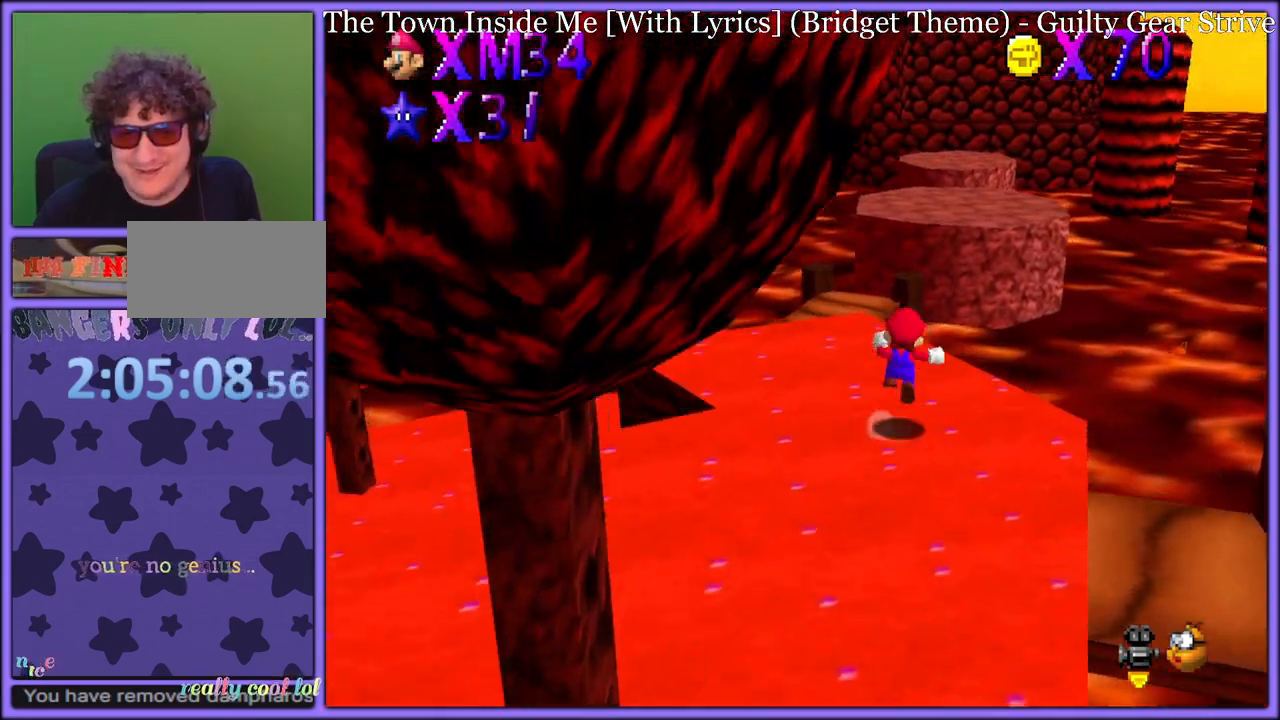
{"buttons": ["Z"], "left_stick": "up-left", "button_events": [[83, "A", "up"], [333, "A", "down"], [483, "A", "up"]]}
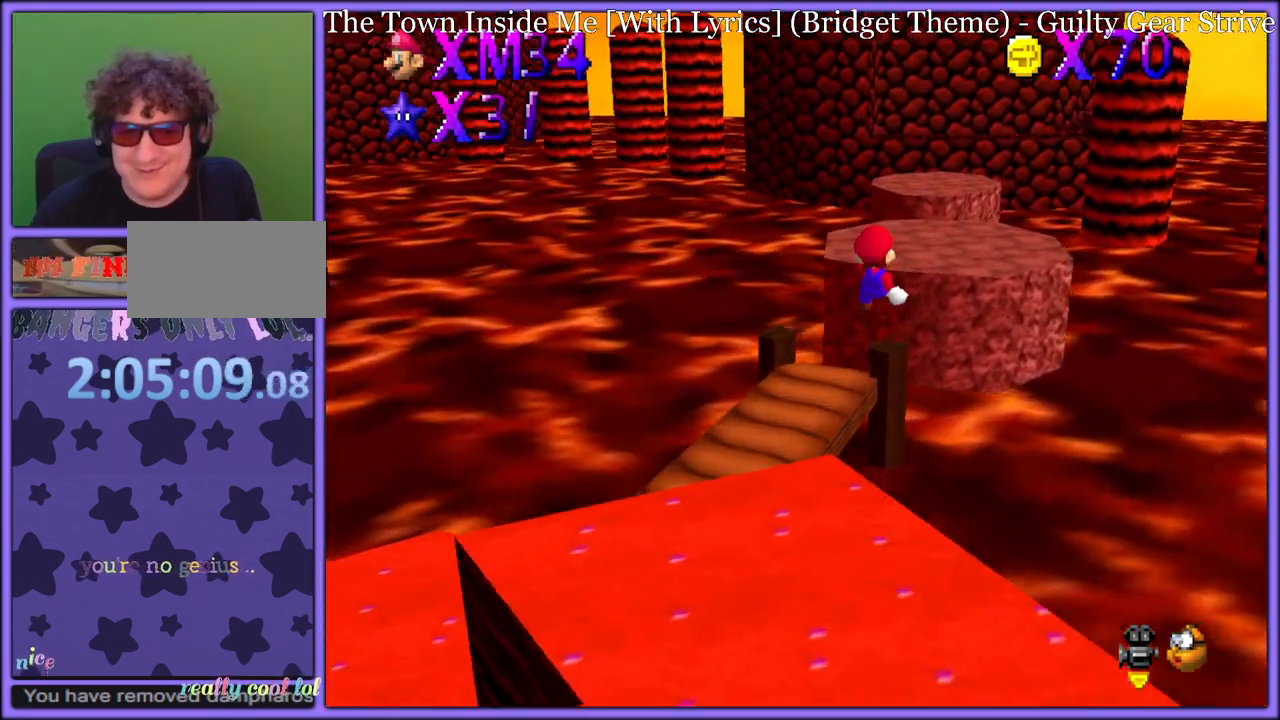
{"buttons": ["Z"], "left_stick": "left", "button_events": [[117, "A", "down"], [250, "A", "up"]]}
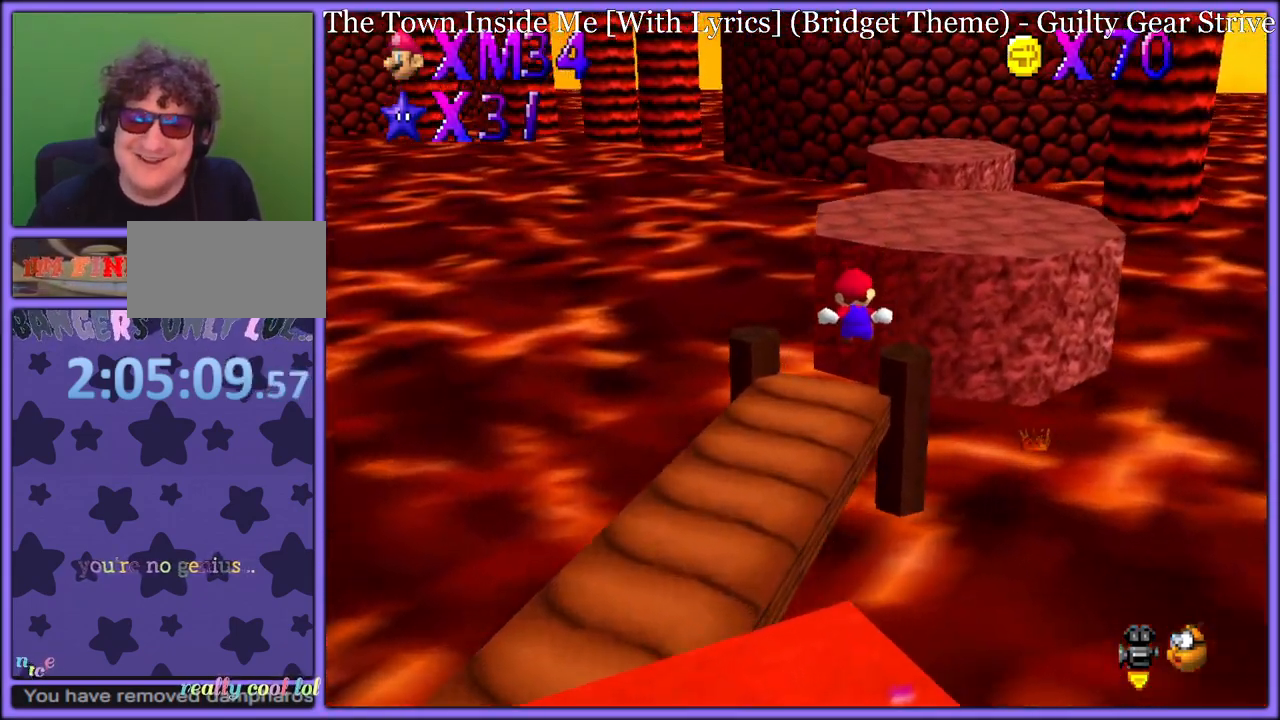
{"buttons": ["A", "Z"], "left_stick": "up-right", "button_events": [[317, "A", "down"], [417, "A", "up"], [483, "A", "down"]]}